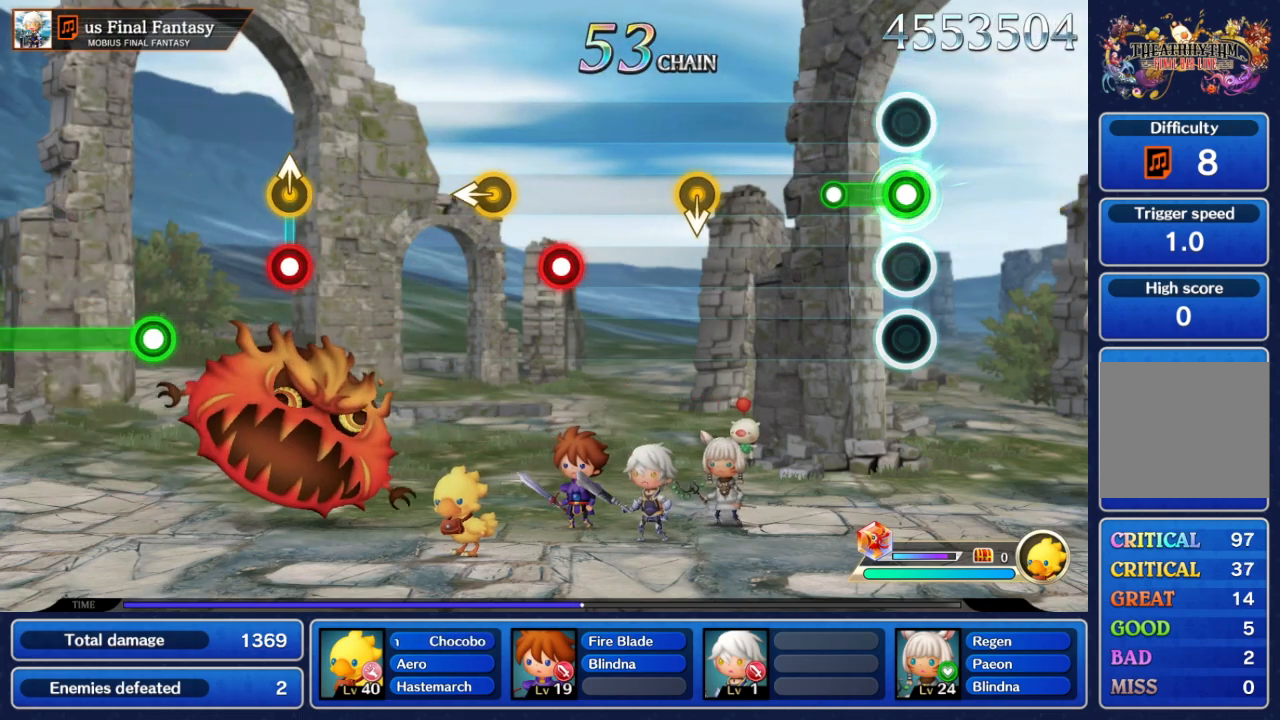
Gameplay with a controller (Nintendo layout); each line is a JSON object with the inputs held at the frame after it (dt_ms = milliseconds from this image to that frame). "events" lists button and stick changes between this image and that frame as [ms after this image, input, new state], when the widget could be followed in between. Not read: L3 R3 SELECT START.
{"dt_ms": 500, "buttons": [], "left_stick": "center", "right_stick": "center", "events": [[267, "B", "up"]]}
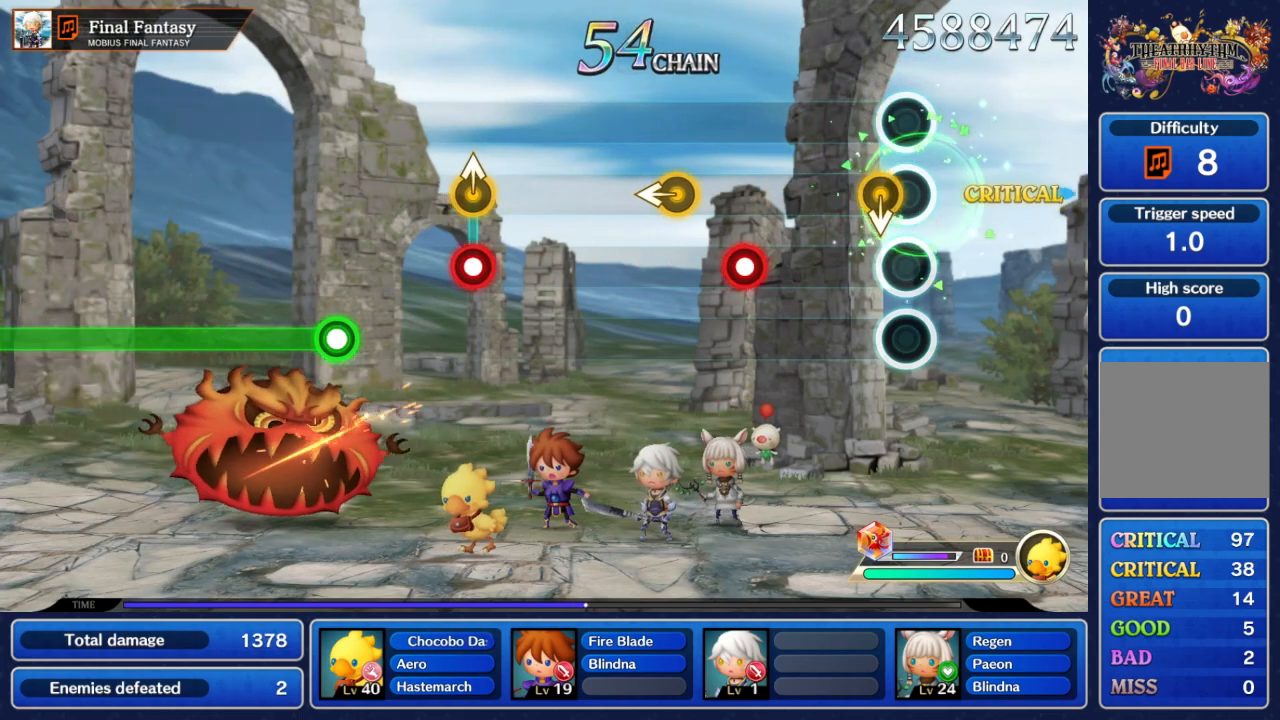
{"dt_ms": 500, "buttons": ["A"], "left_stick": "center", "right_stick": "center", "events": [[117, "left_stick", "down"], [250, "left_stick", "center"], [450, "A", "down"]]}
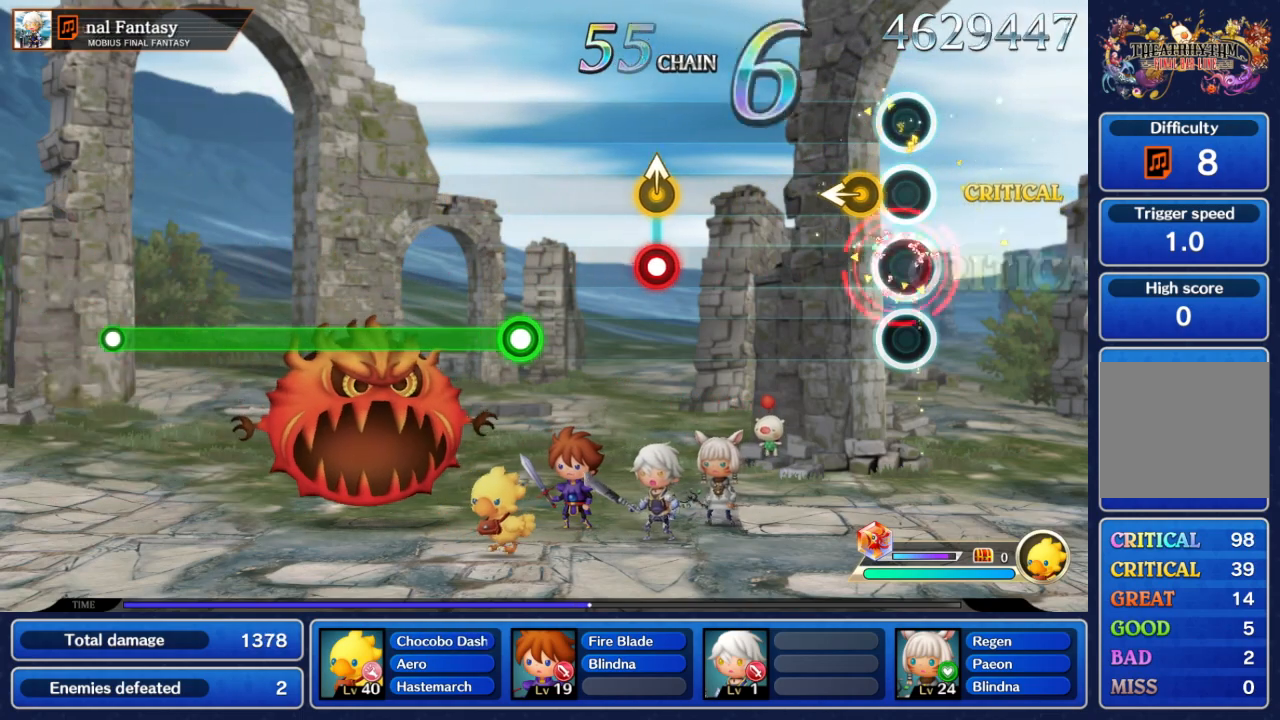
{"dt_ms": 500, "buttons": [], "left_stick": "center", "right_stick": "center", "events": [[83, "A", "up"], [200, "left_stick", "left"], [333, "left_stick", "center"]]}
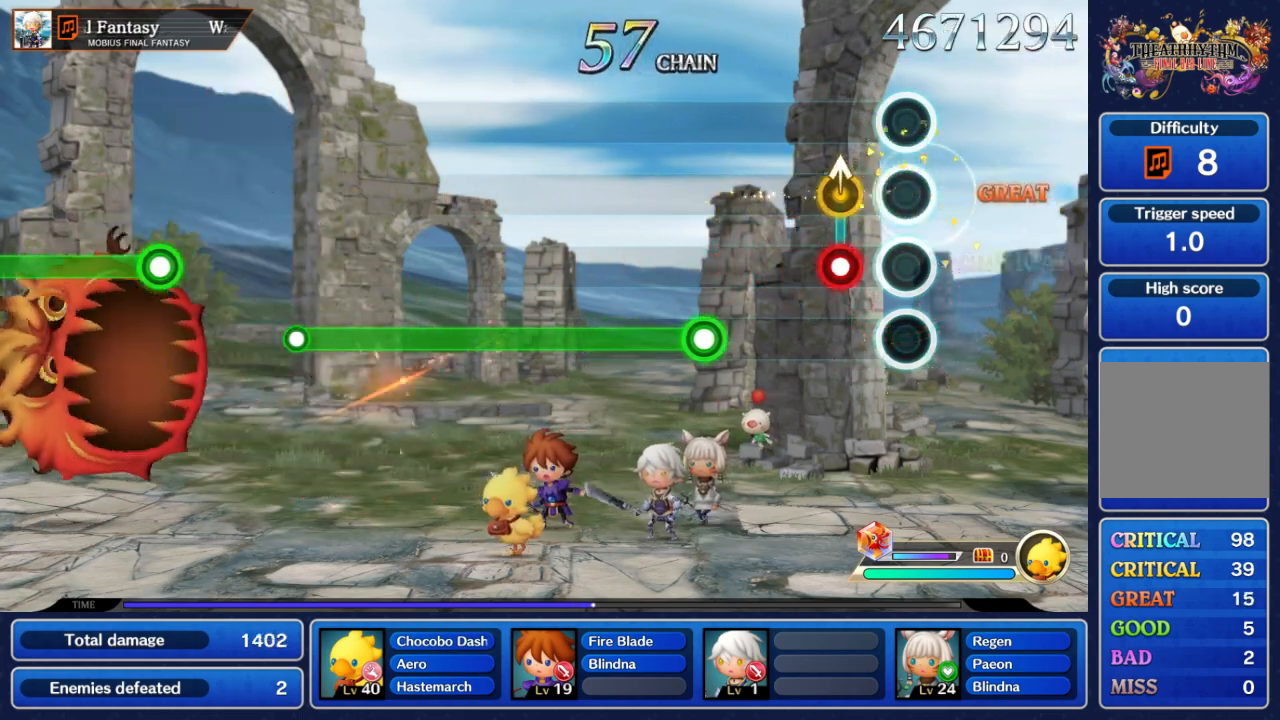
{"dt_ms": 500, "buttons": [], "left_stick": "center", "right_stick": "center", "events": [[200, "A", "down"], [300, "A", "up"]]}
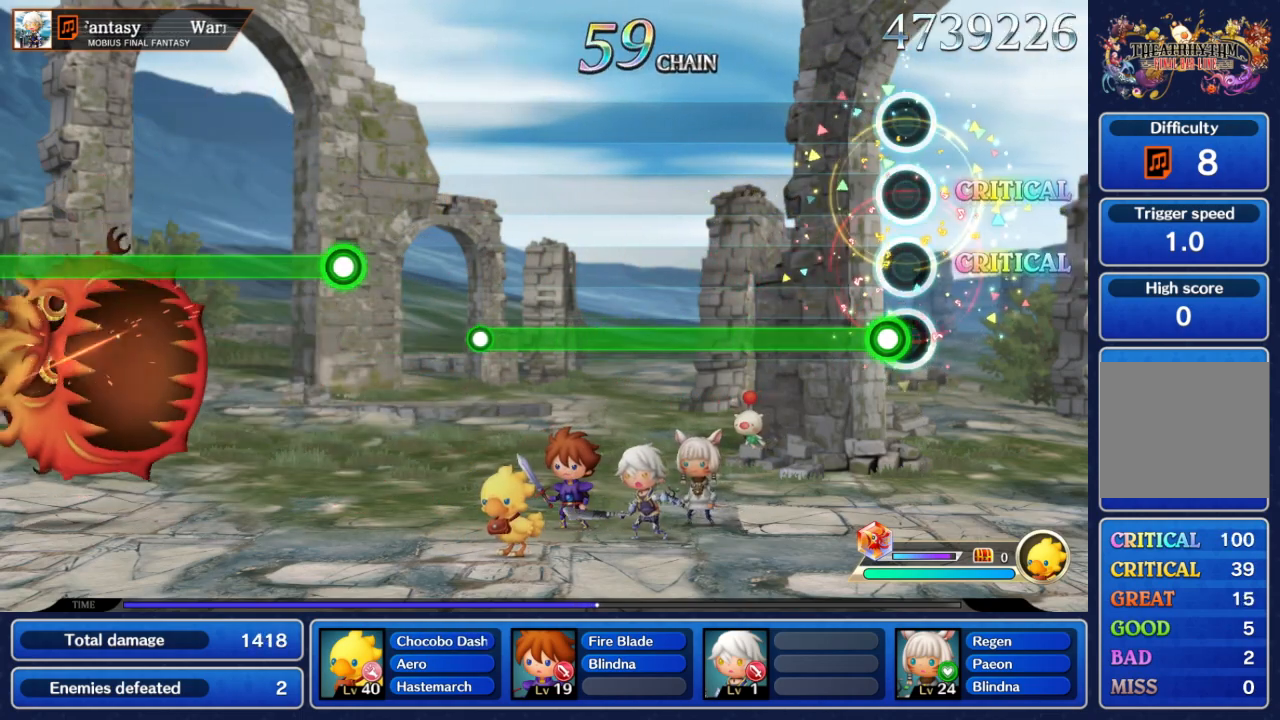
{"dt_ms": 500, "buttons": ["A"], "left_stick": "center", "right_stick": "center", "events": [[100, "A", "down"]]}
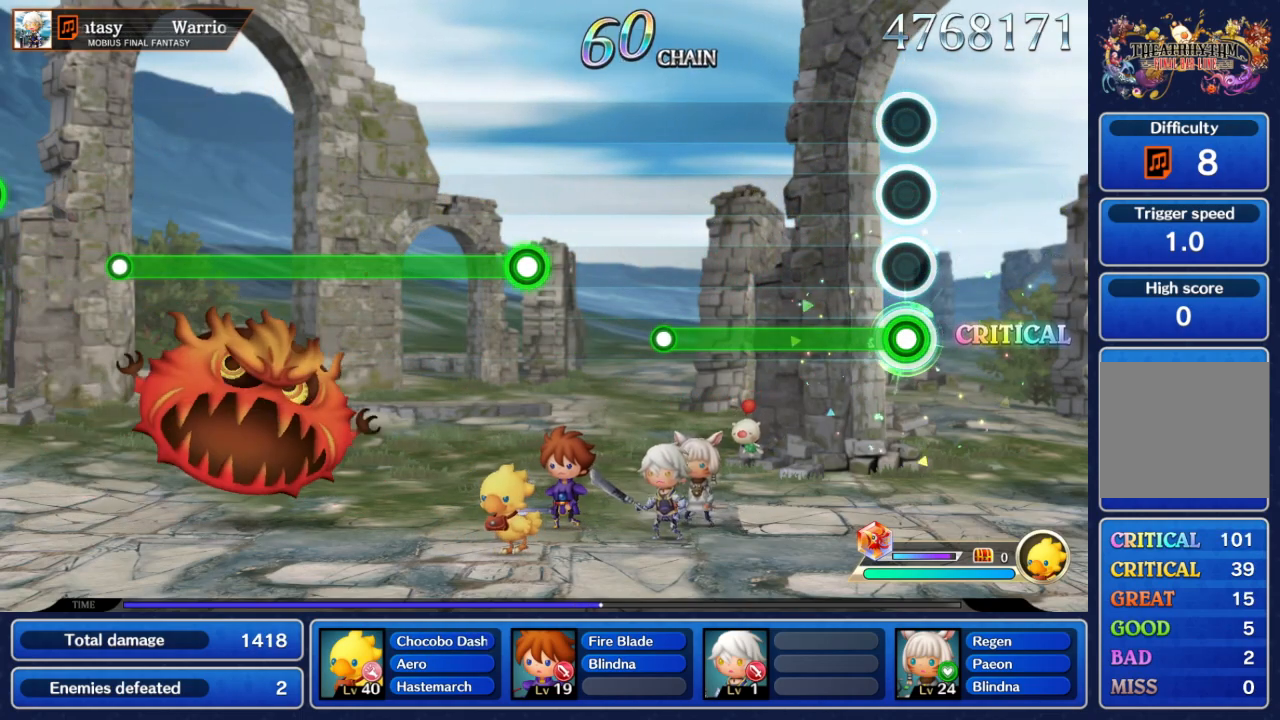
{"dt_ms": 500, "buttons": ["A"], "left_stick": "center", "right_stick": "center", "events": []}
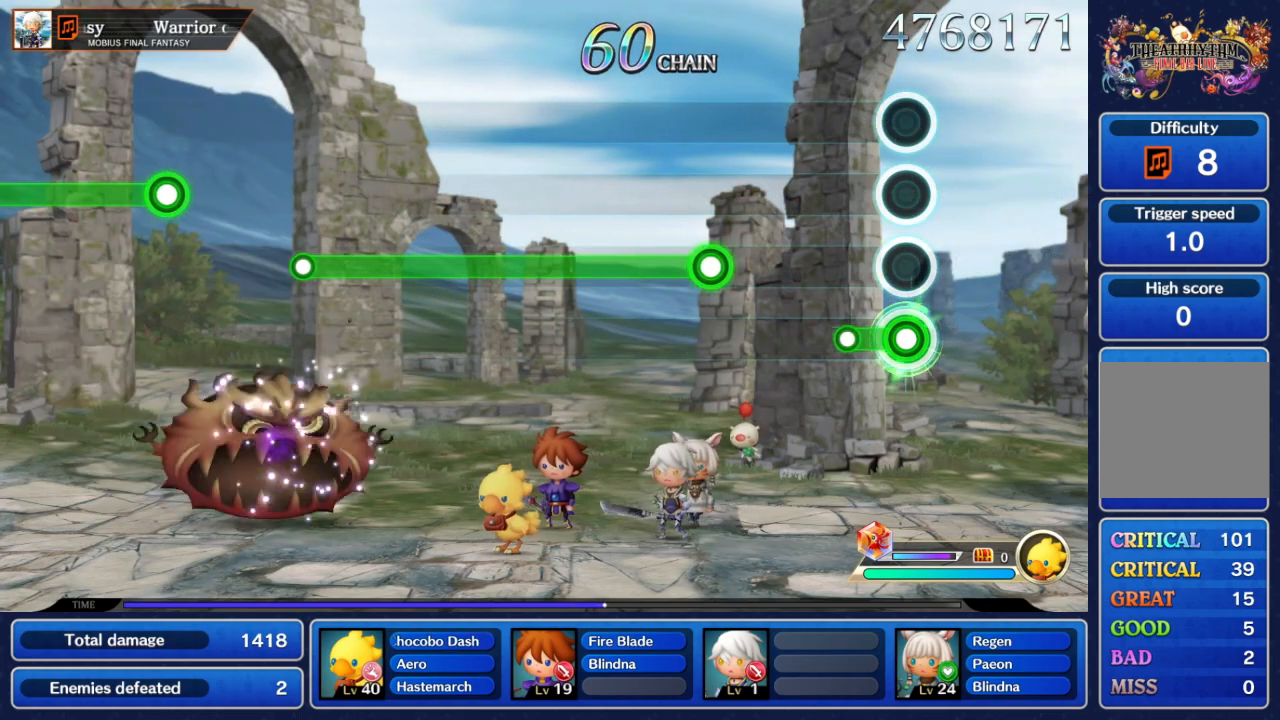
{"dt_ms": 500, "buttons": [], "left_stick": "center", "right_stick": "center", "events": [[300, "A", "up"]]}
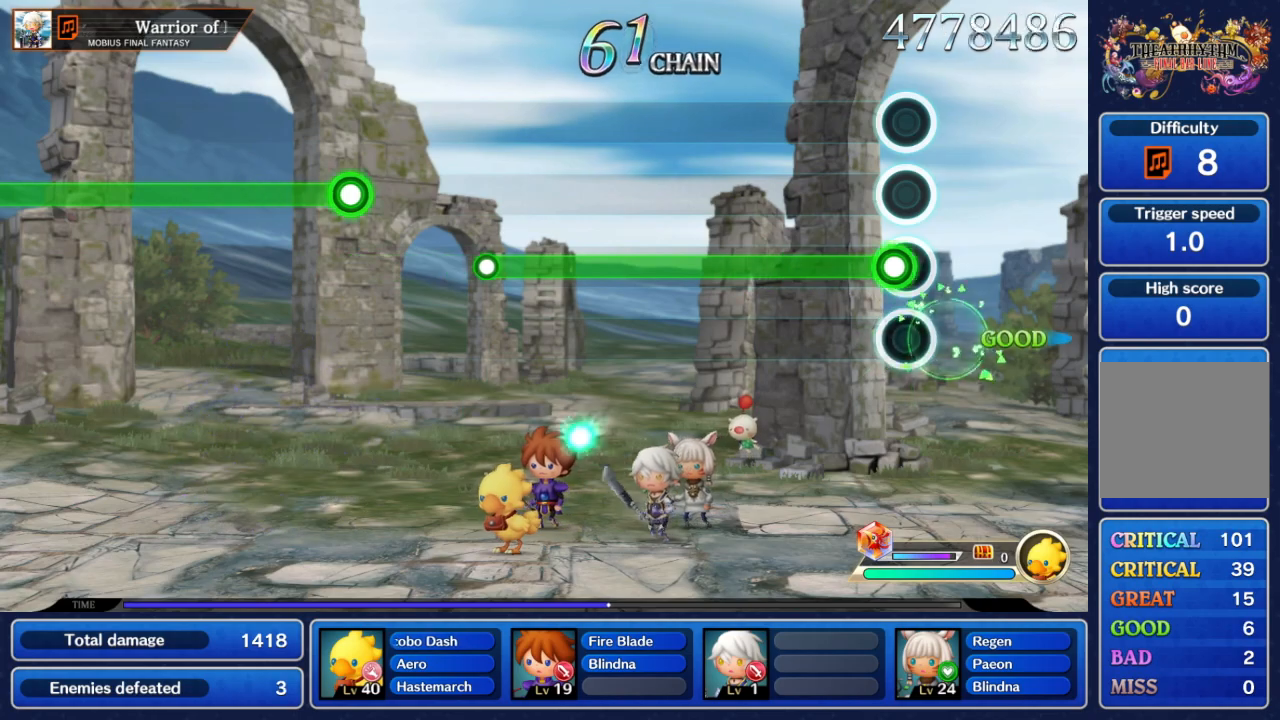
{"dt_ms": 500, "buttons": ["A"], "left_stick": "center", "right_stick": "center", "events": [[50, "A", "down"]]}
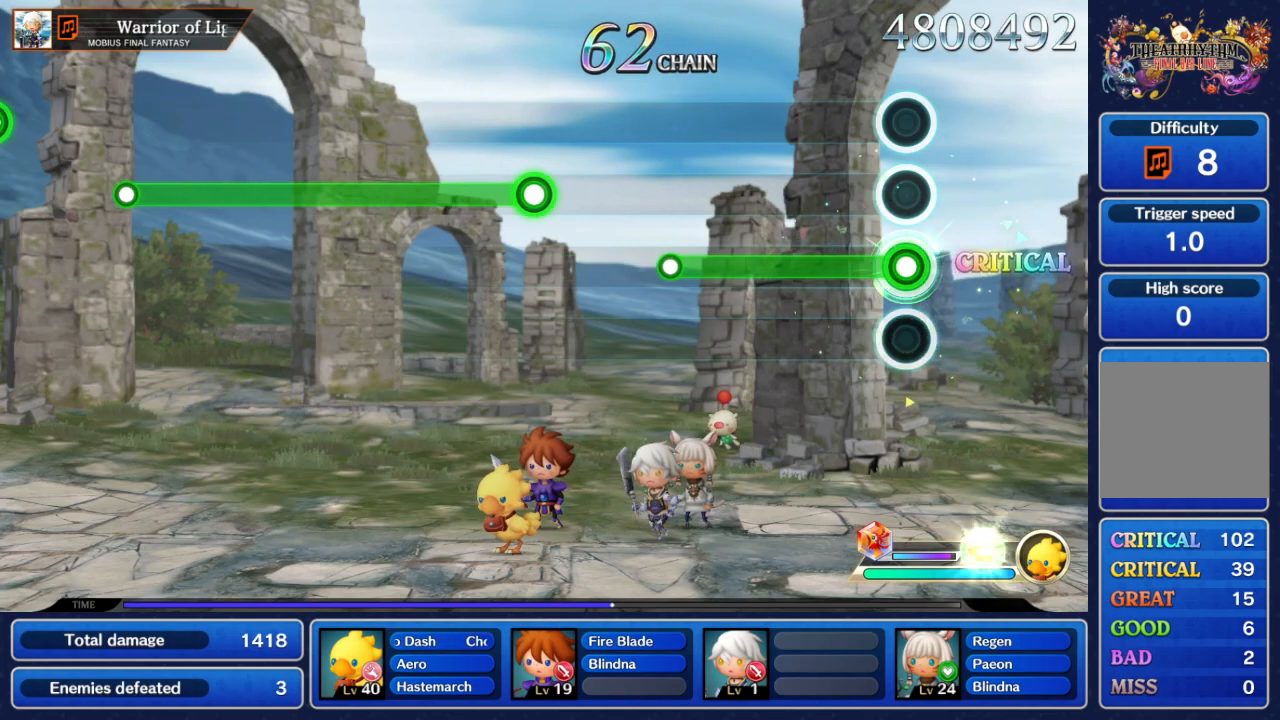
{"dt_ms": 500, "buttons": ["A"], "left_stick": "center", "right_stick": "center", "events": []}
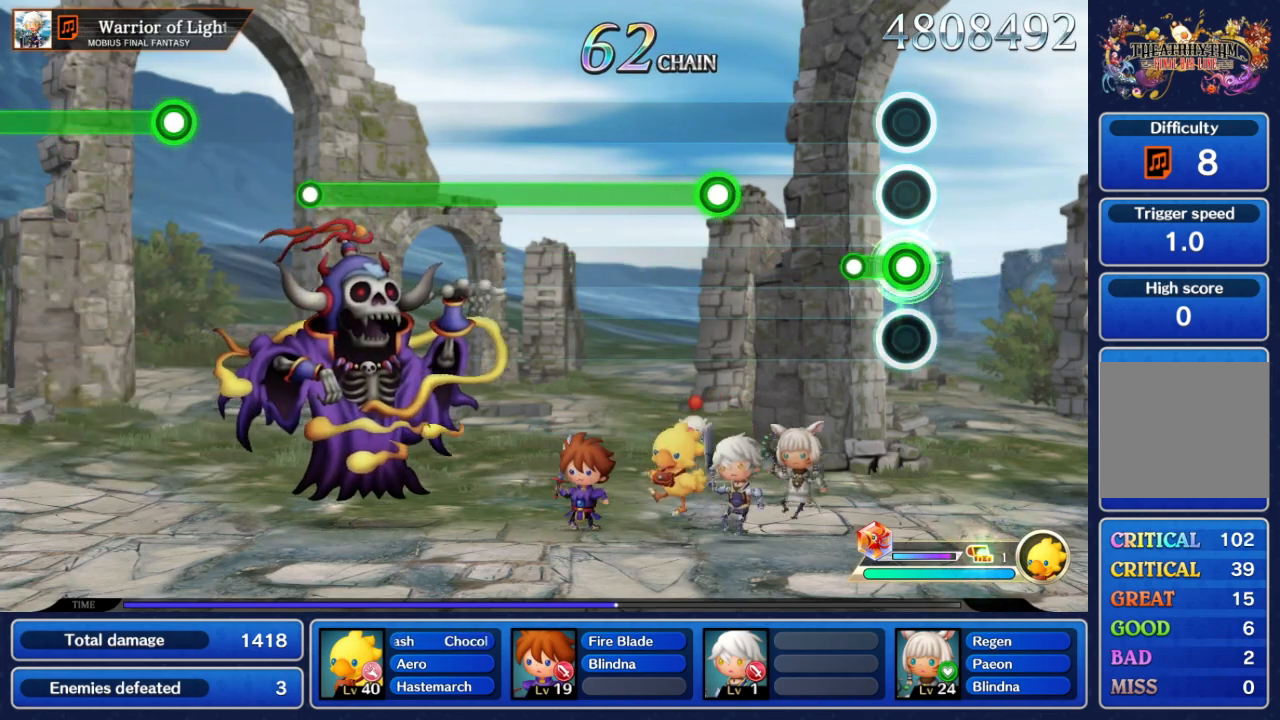
{"dt_ms": 500, "buttons": ["A"], "left_stick": "center", "right_stick": "center", "events": [[150, "A", "up"], [450, "A", "down"]]}
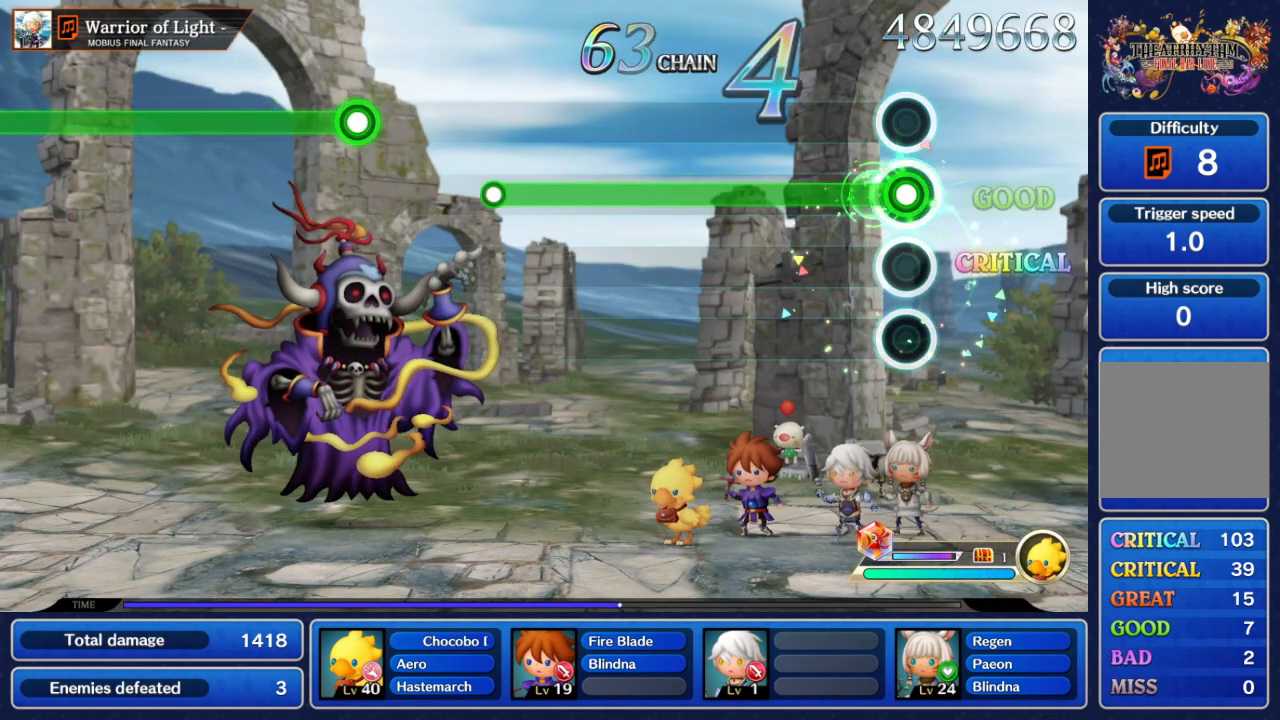
{"dt_ms": 500, "buttons": ["A"], "left_stick": "center", "right_stick": "center", "events": []}
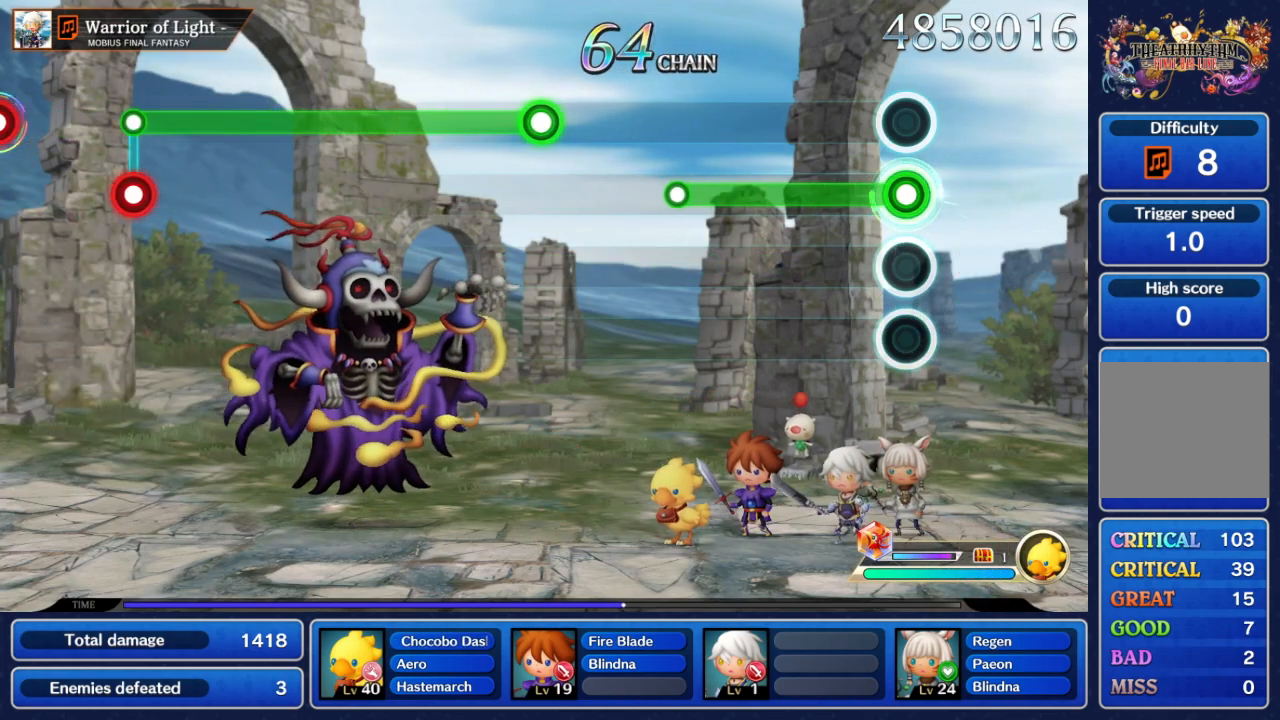
{"dt_ms": 500, "buttons": ["A"], "left_stick": "center", "right_stick": "center", "events": []}
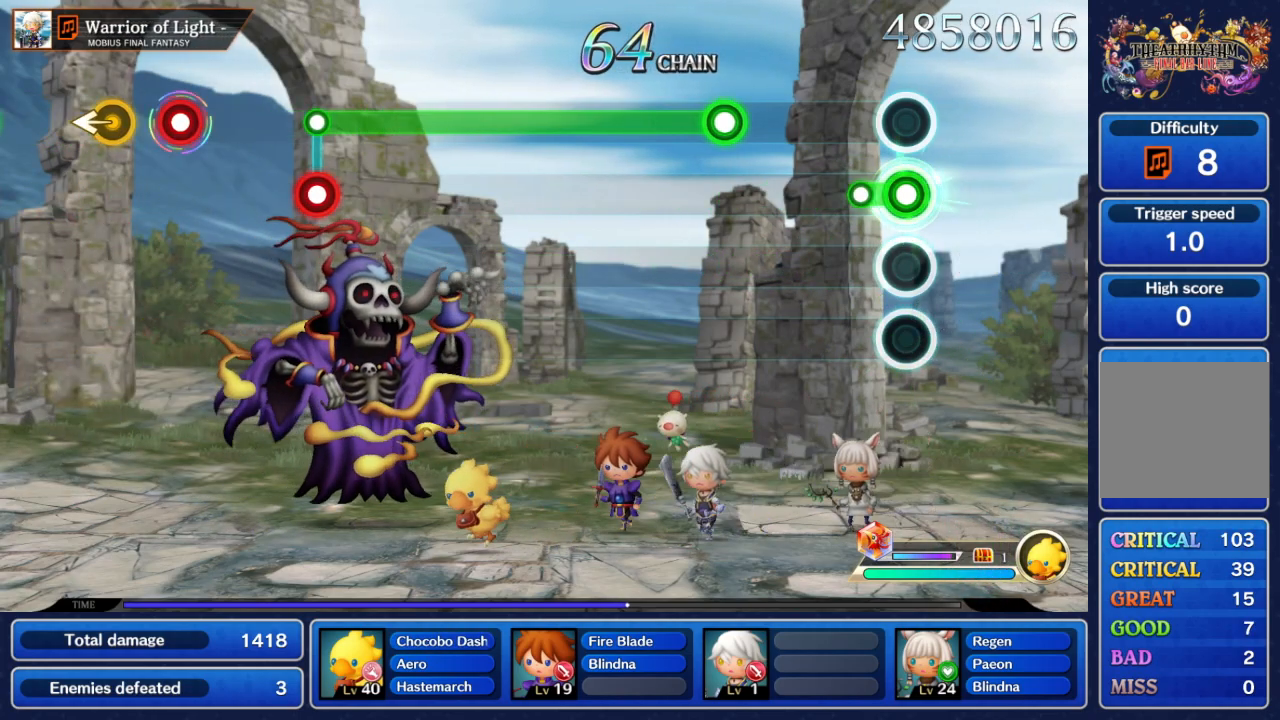
{"dt_ms": 500, "buttons": ["A"], "left_stick": "center", "right_stick": "center", "events": [[167, "A", "up"], [467, "A", "down"]]}
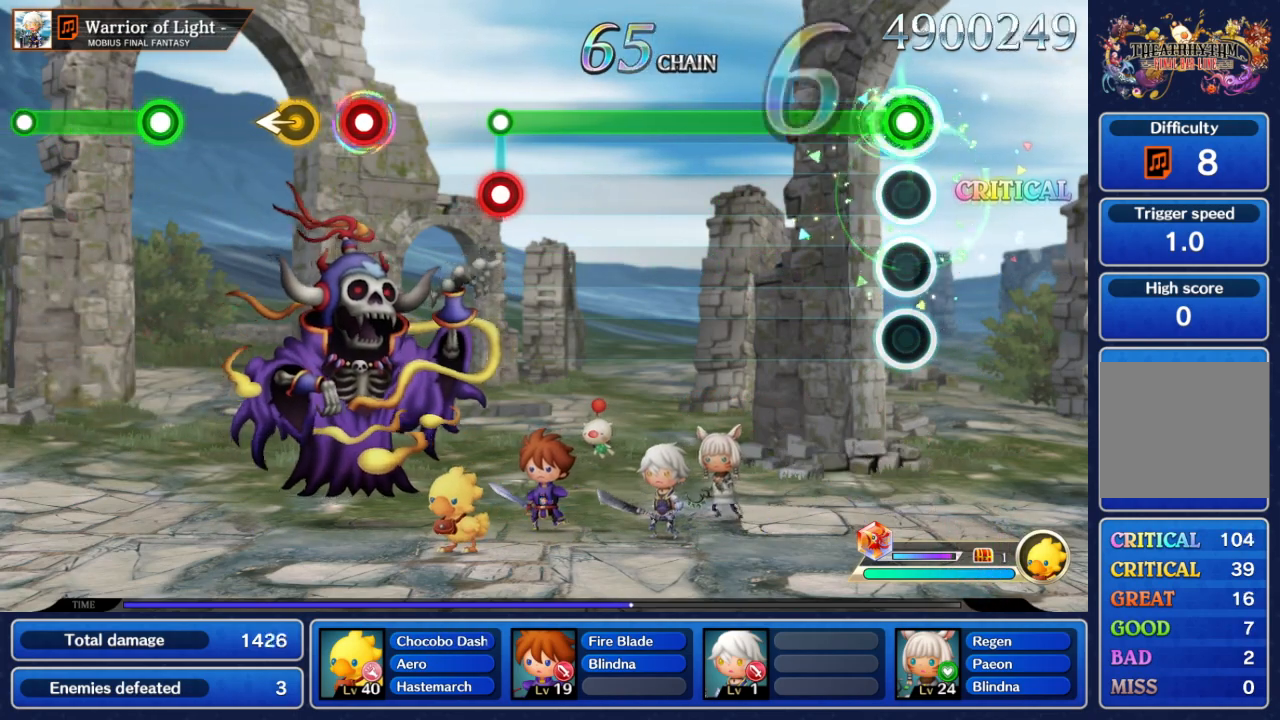
{"dt_ms": 500, "buttons": ["A"], "left_stick": "center", "right_stick": "center", "events": []}
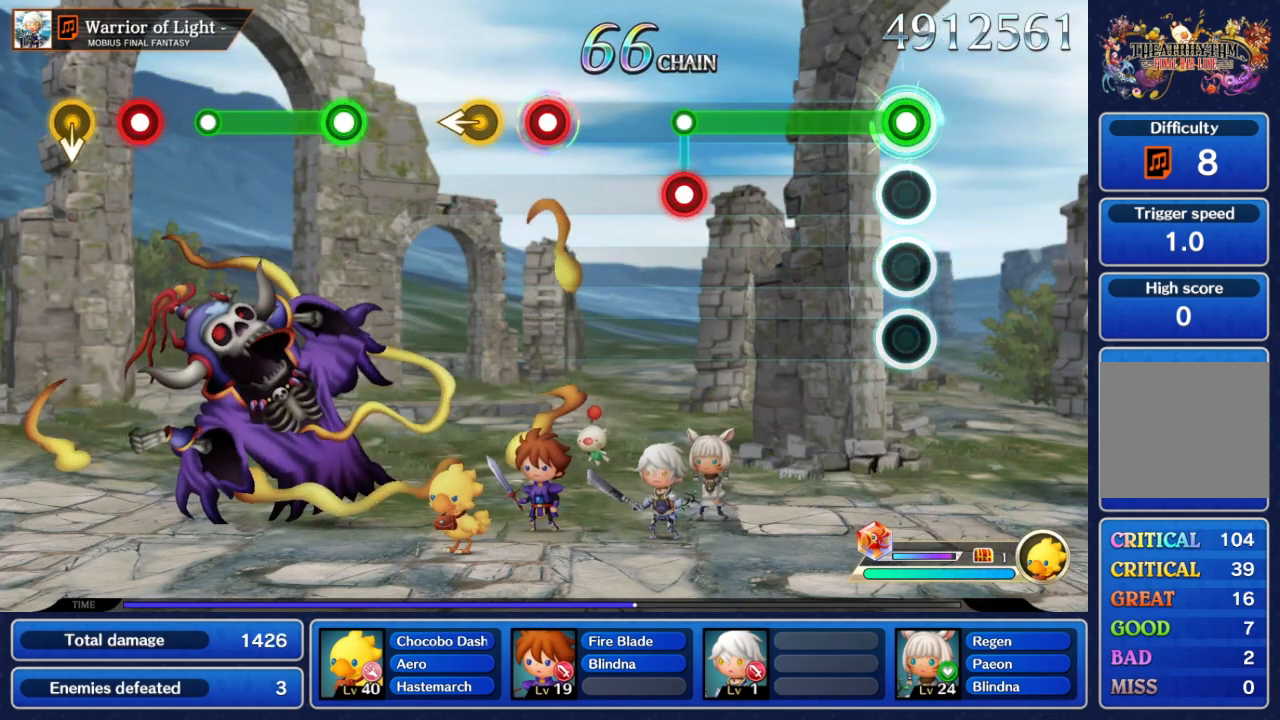
{"dt_ms": 500, "buttons": ["A"], "left_stick": "center", "right_stick": "center", "events": []}
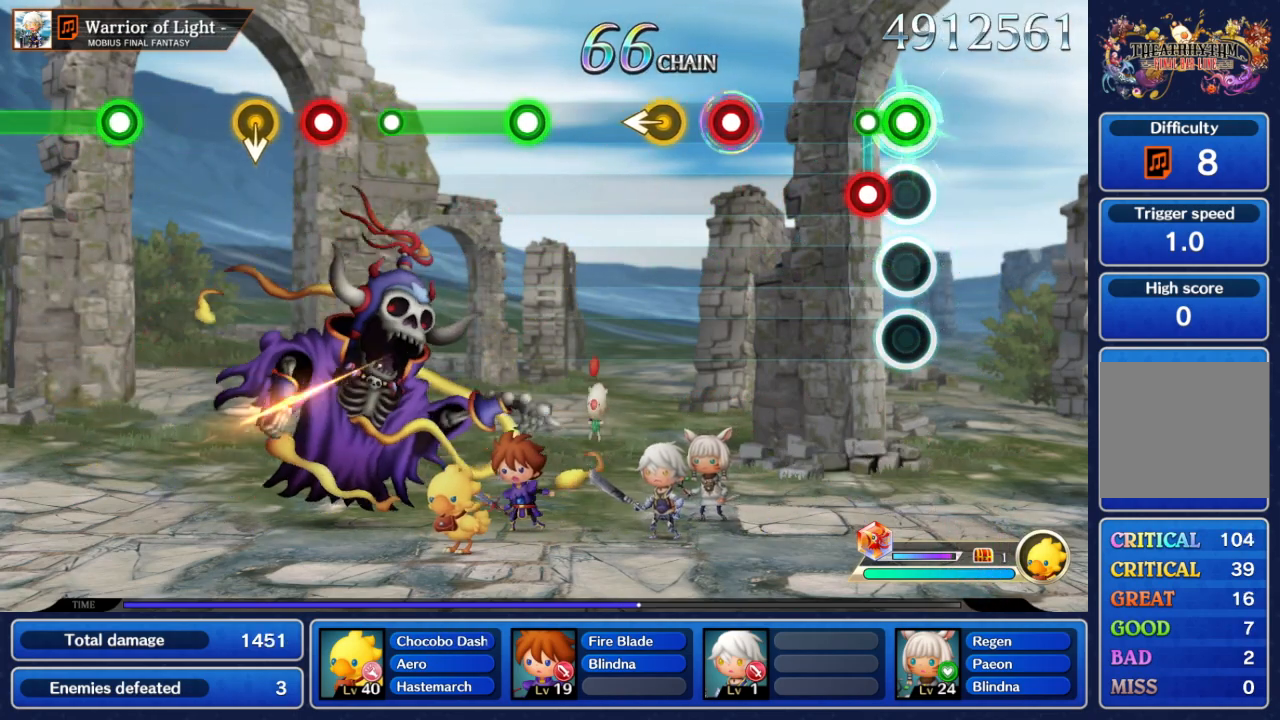
{"dt_ms": 500, "buttons": ["A"], "left_stick": "center", "right_stick": "center", "events": [[117, "L2", "down"], [183, "A", "up"], [250, "L2", "up"], [483, "A", "down"]]}
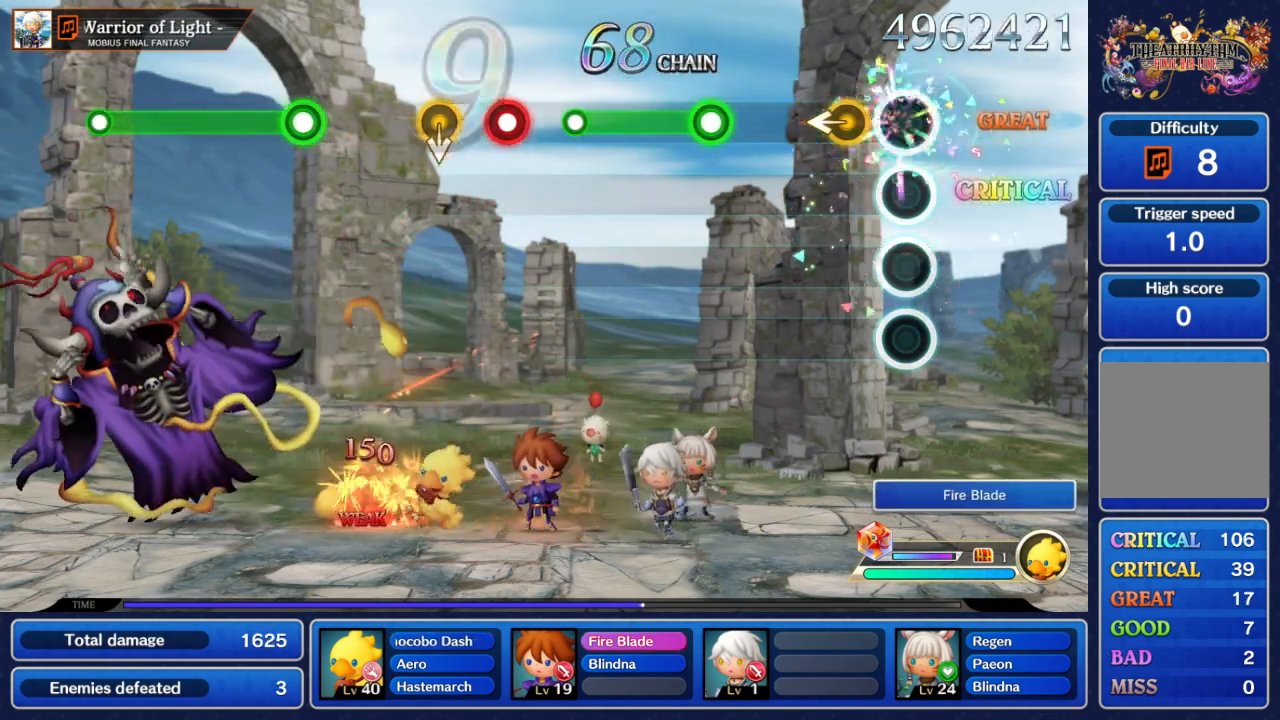
{"dt_ms": 500, "buttons": [], "left_stick": "center", "right_stick": "center", "events": [[100, "A", "up"], [133, "left_stick", "left"], [267, "left_stick", "center"]]}
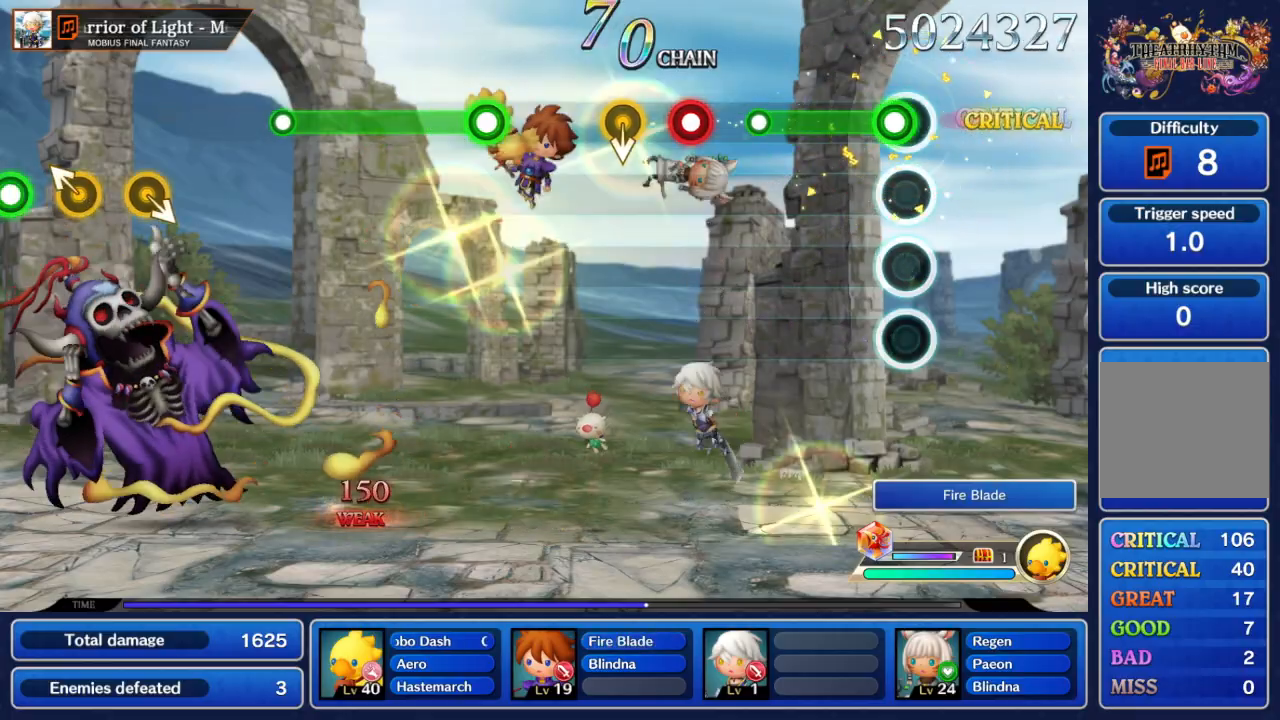
{"dt_ms": 1000, "buttons": [], "left_stick": "center", "right_stick": "center", "events": [[67, "A", "down"], [450, "A", "up"], [633, "A", "down"], [767, "A", "up"], [800, "left_stick", "down"], [950, "left_stick", "center"]]}
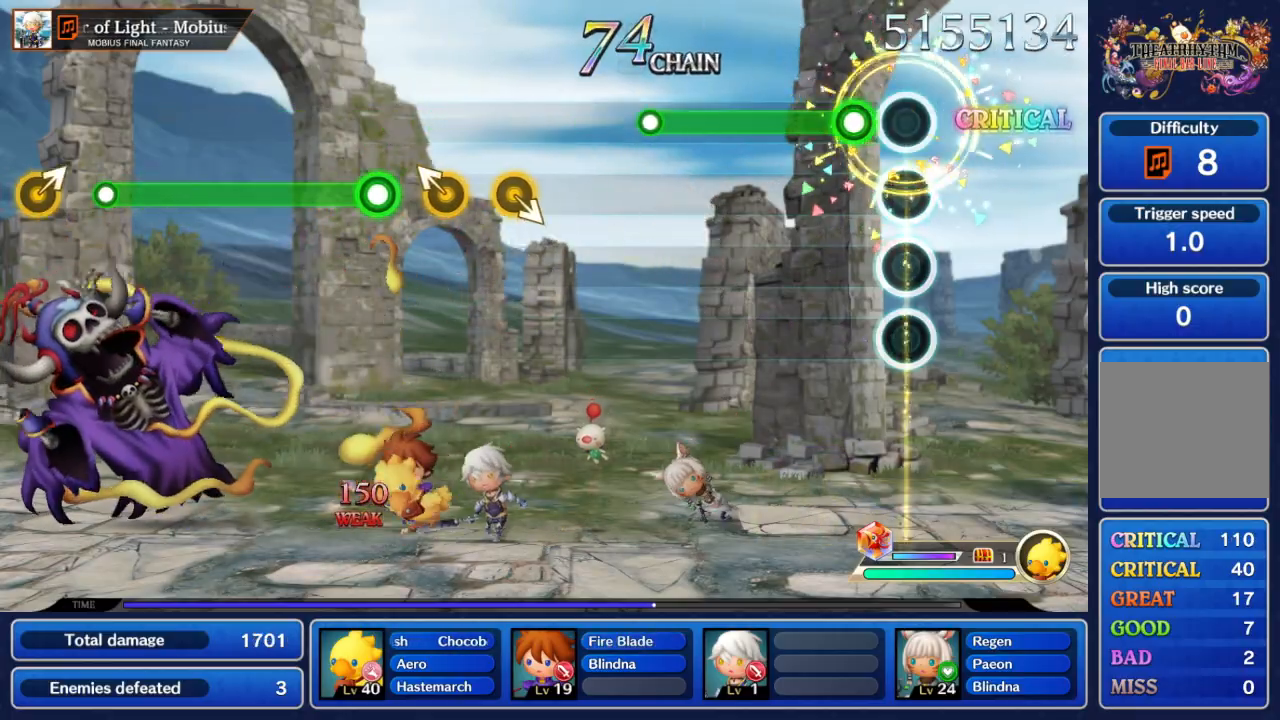
{"dt_ms": 500, "buttons": ["A"], "left_stick": "center", "right_stick": "center", "events": [[167, "A", "down"]]}
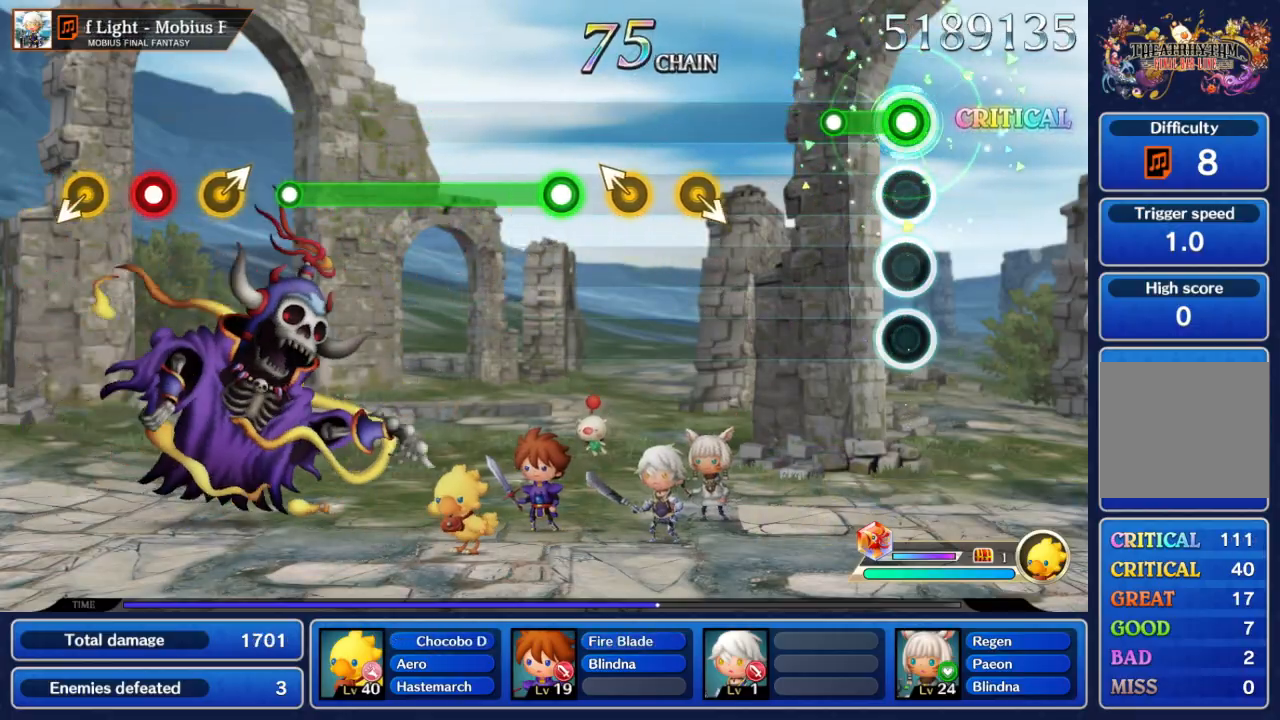
{"dt_ms": 500, "buttons": [], "left_stick": "center", "right_stick": "center", "events": [[217, "A", "up"]]}
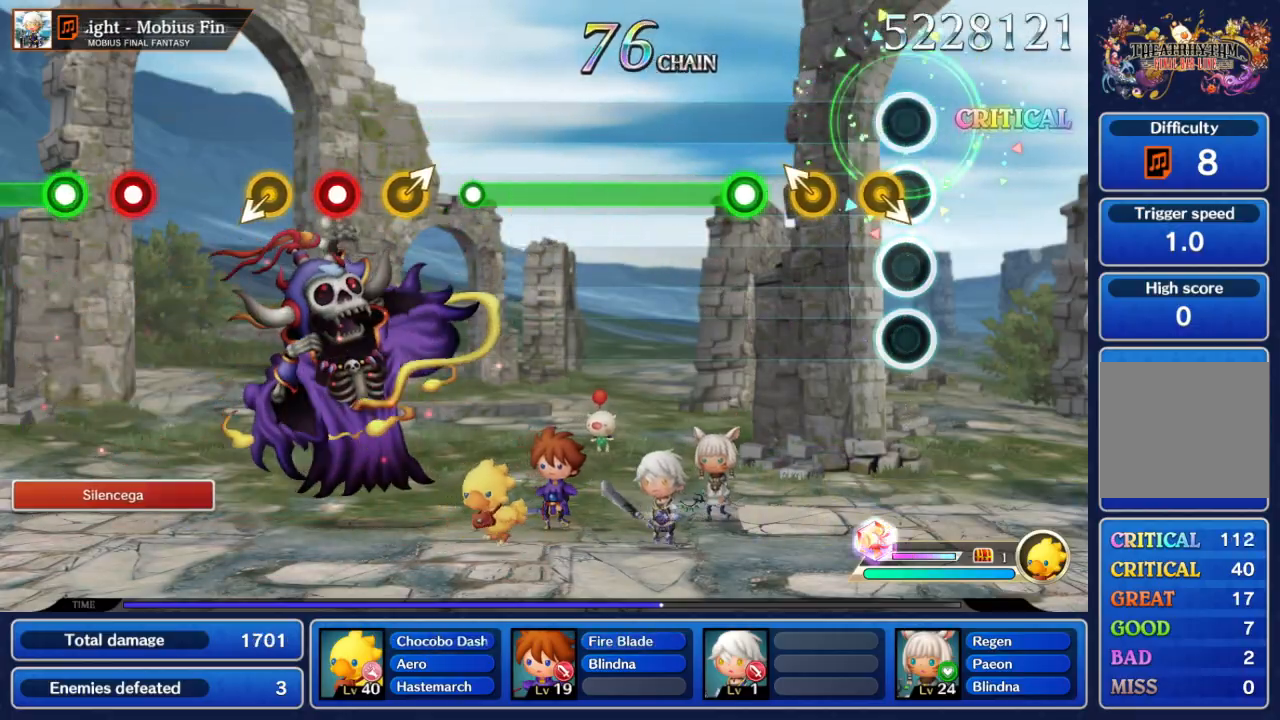
{"dt_ms": 500, "buttons": ["A"], "left_stick": "center", "right_stick": "center", "events": [[67, "DPAD_UP", "down"], [67, "left_stick", "down-right"], [150, "DPAD_UP", "up"], [183, "left_stick", "center"], [250, "left_stick", "up-left"], [367, "left_stick", "center"], [467, "A", "down"]]}
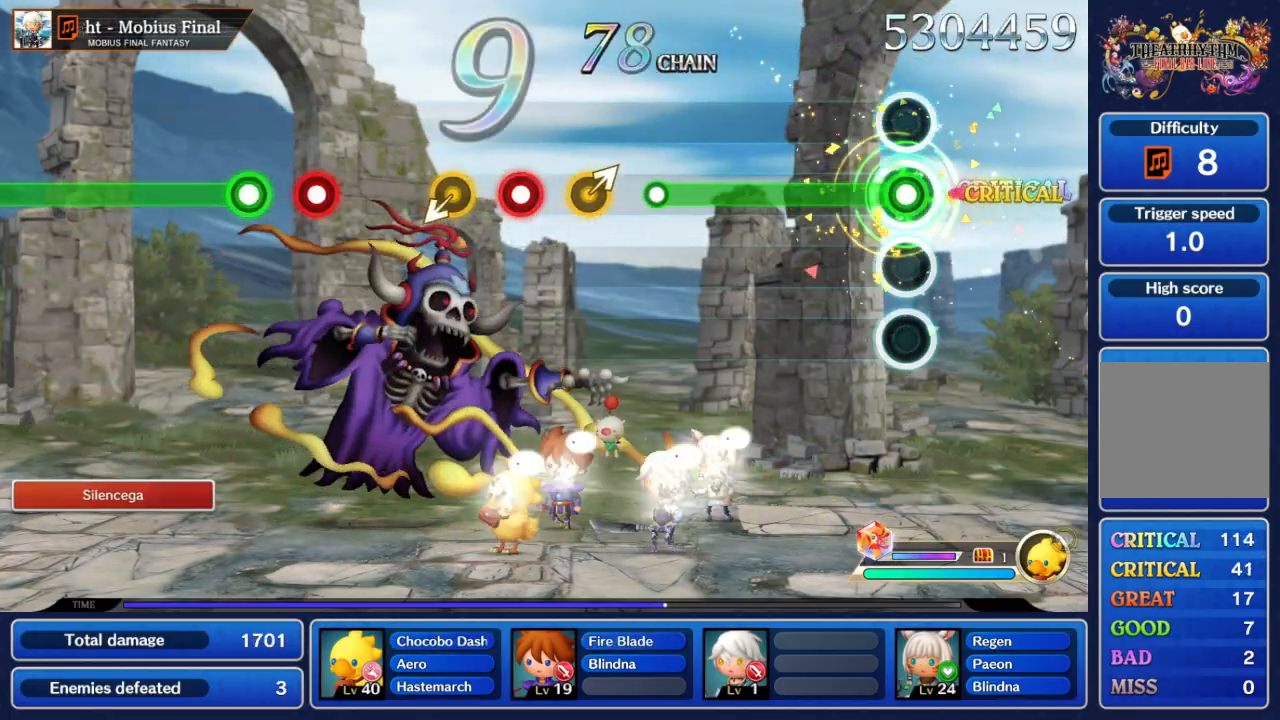
{"dt_ms": 500, "buttons": ["A"], "left_stick": "center", "right_stick": "center", "events": []}
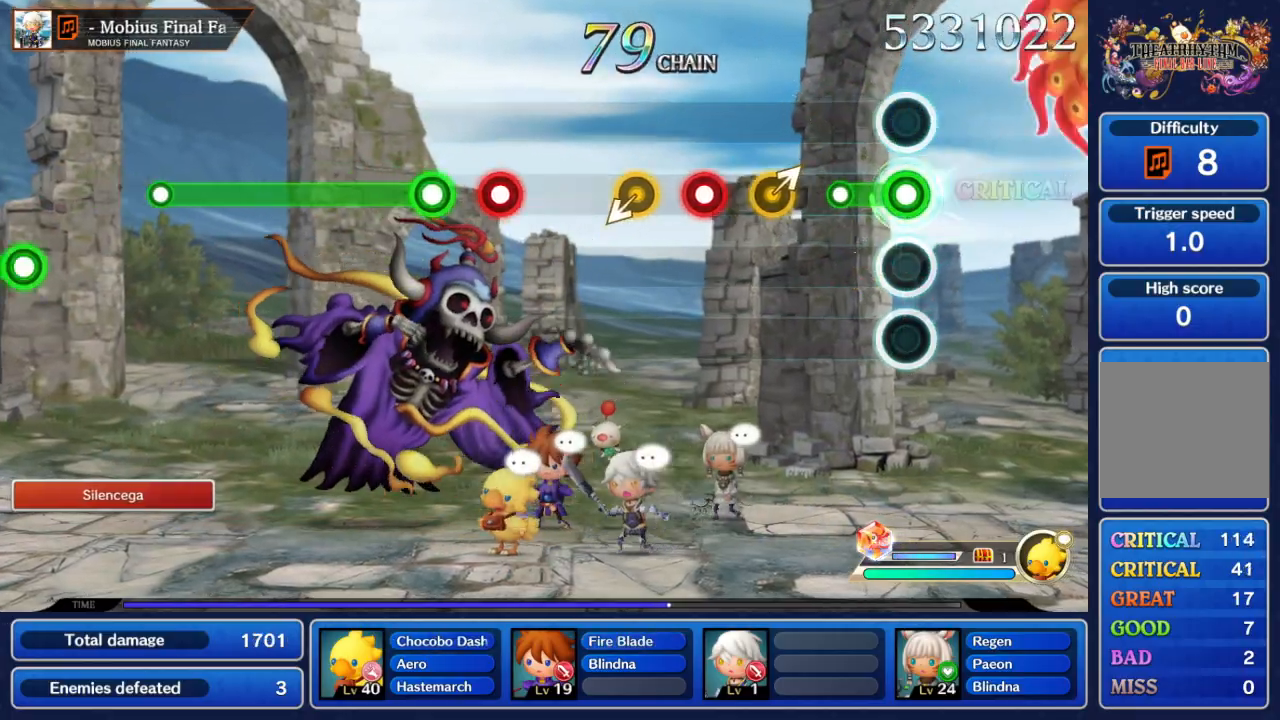
{"dt_ms": 500, "buttons": ["A"], "left_stick": "center", "right_stick": "center", "events": [[250, "A", "up"], [317, "left_stick", "up-right"], [467, "left_stick", "center"], [500, "A", "down"]]}
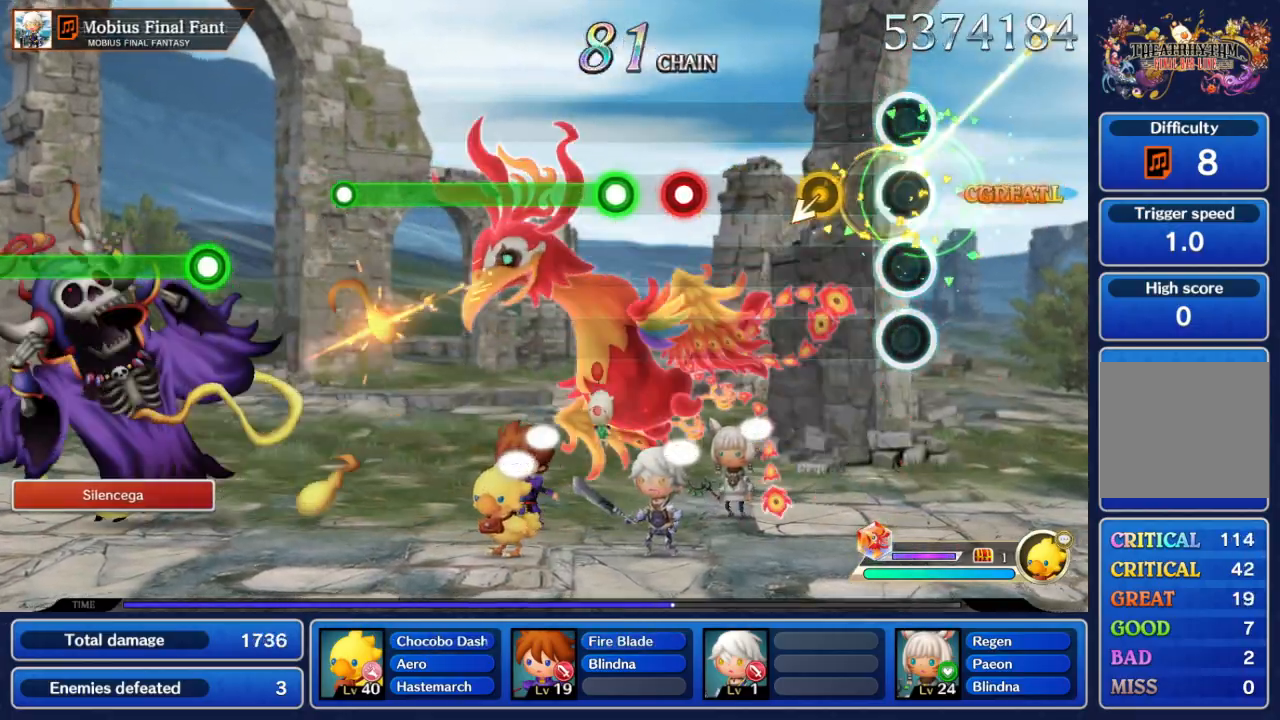
{"dt_ms": 500, "buttons": [], "left_stick": "center", "right_stick": "center", "events": [[133, "A", "up"], [200, "left_stick", "down-left"], [300, "left_stick", "center"]]}
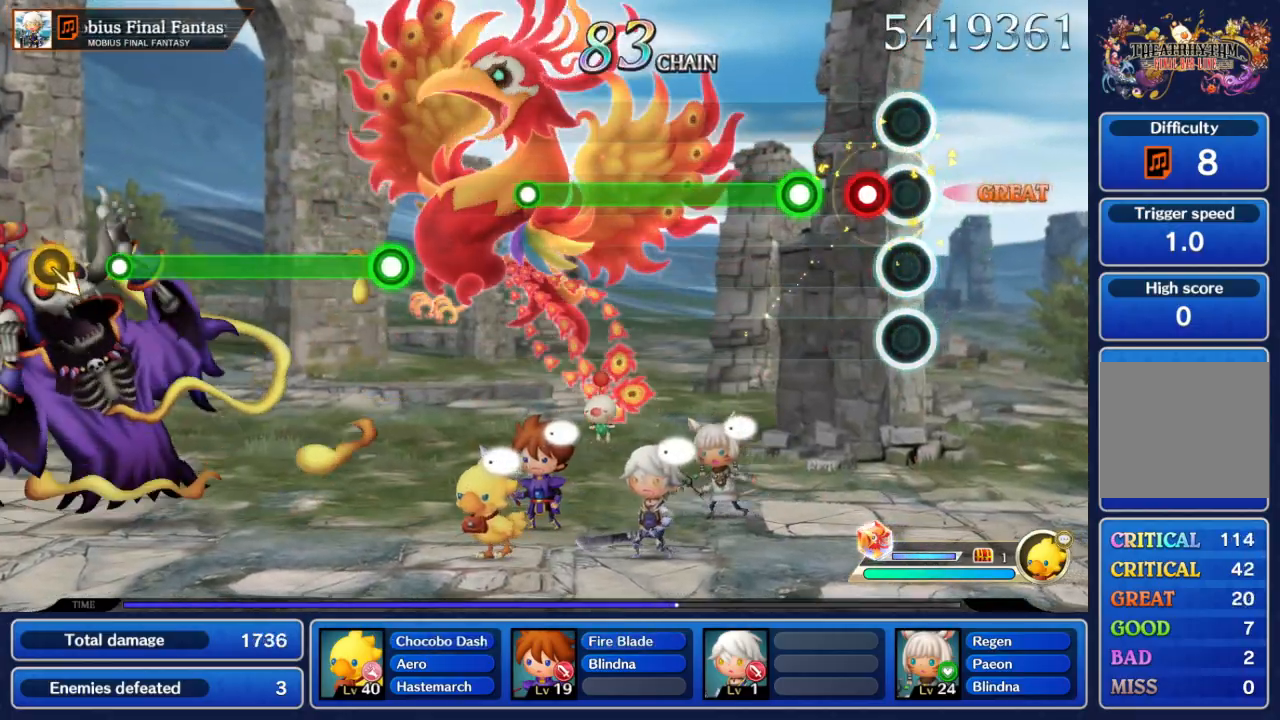
{"dt_ms": 500, "buttons": ["A"], "left_stick": "center", "right_stick": "center", "events": [[117, "A", "down"], [233, "A", "up"], [367, "A", "down"]]}
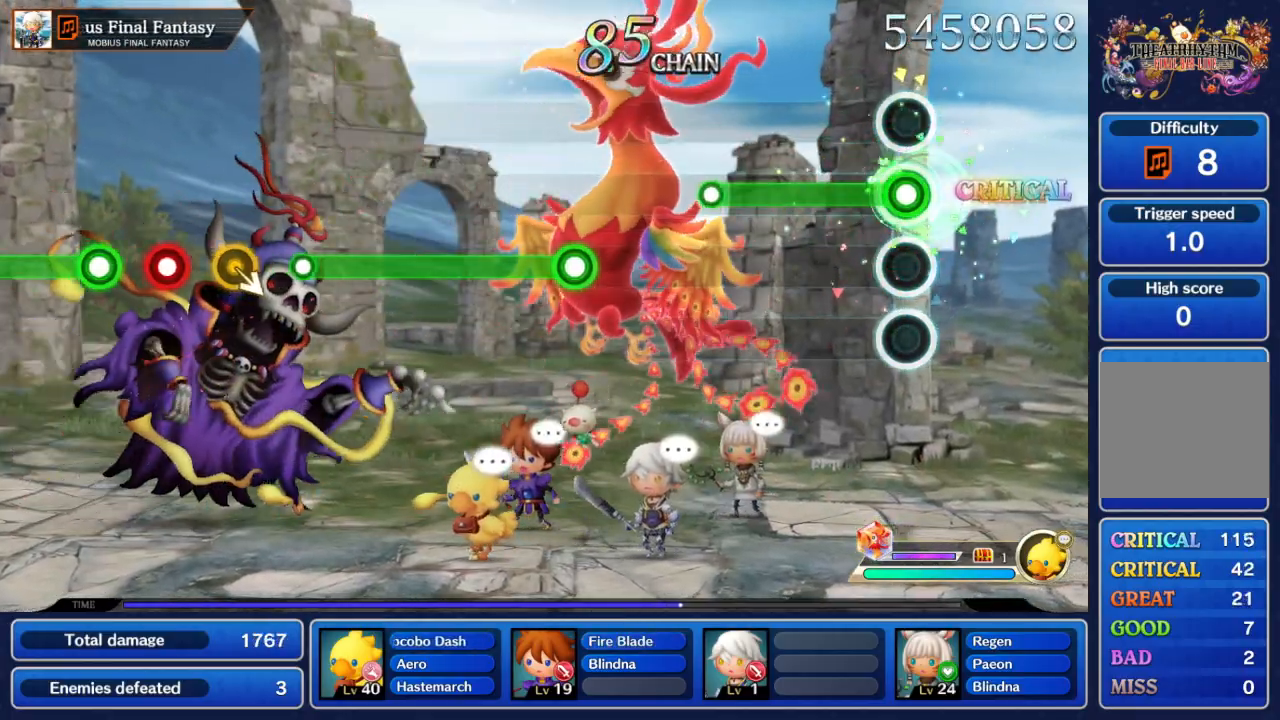
{"dt_ms": 500, "buttons": ["A"], "left_stick": "center", "right_stick": "center", "events": []}
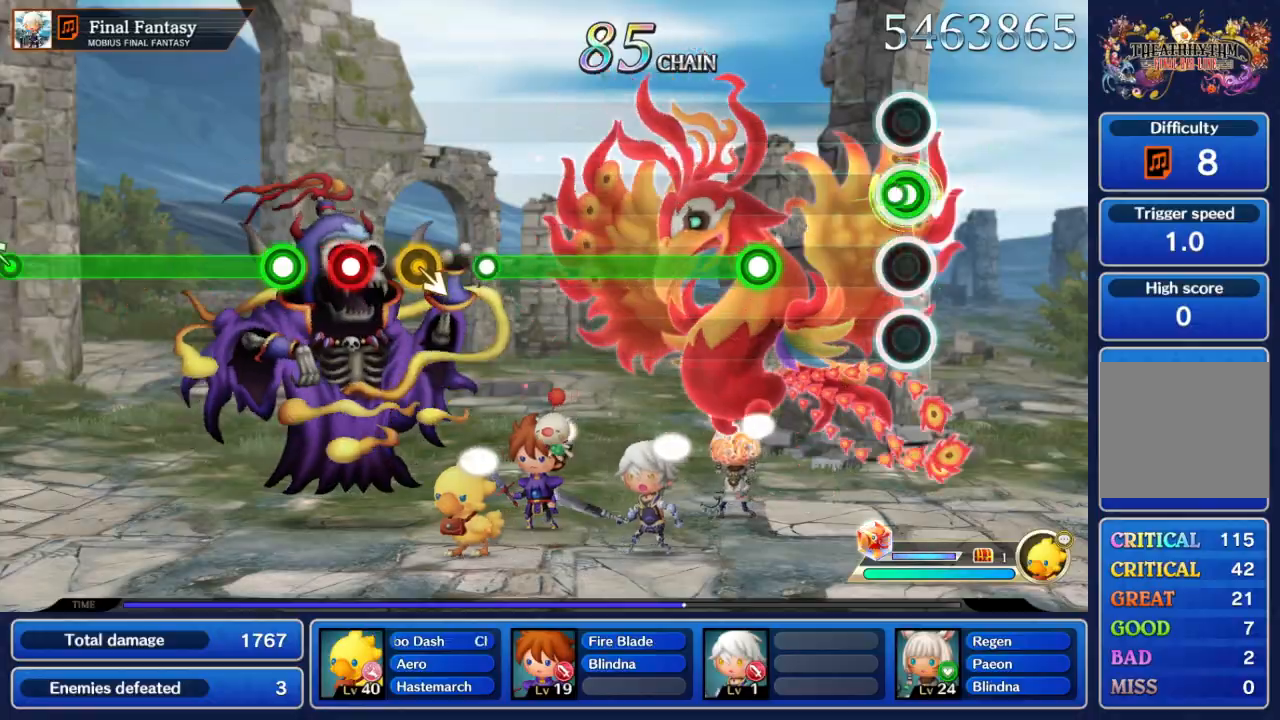
{"dt_ms": 500, "buttons": ["A"], "left_stick": "center", "right_stick": "center", "events": [[17, "A", "up"], [450, "A", "down"]]}
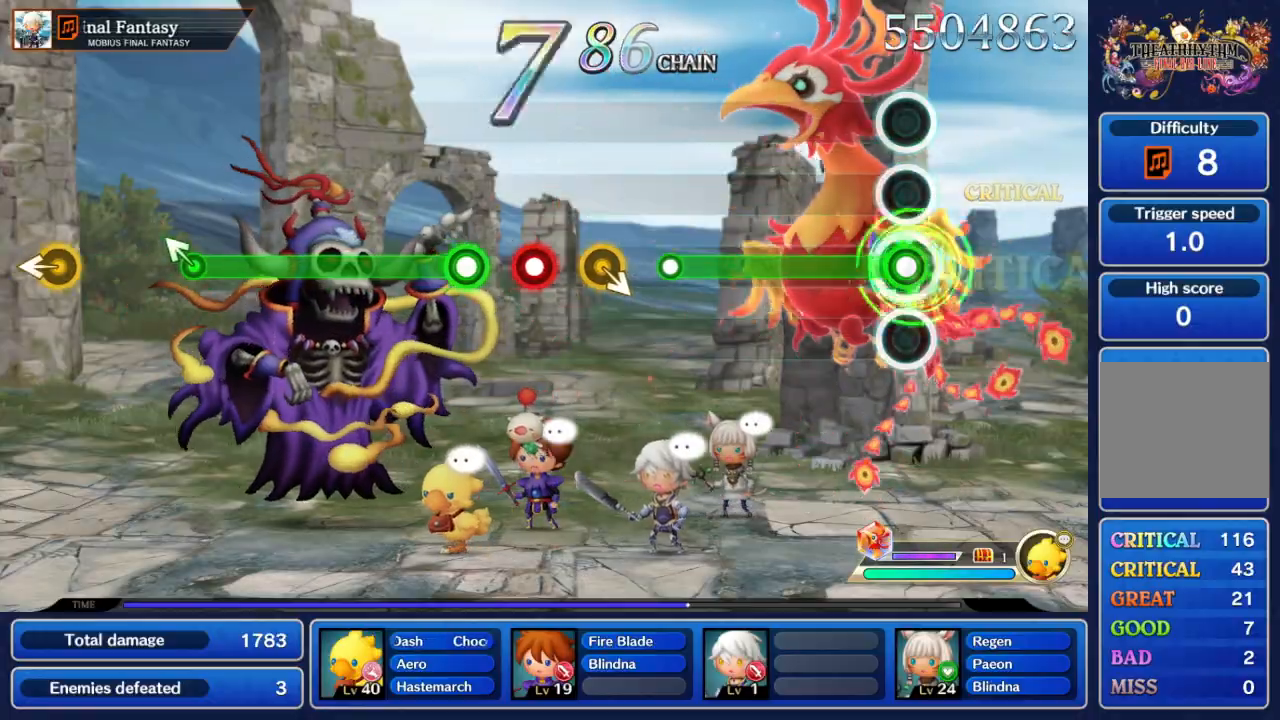
{"dt_ms": 500, "buttons": ["A"], "left_stick": "center", "right_stick": "center", "events": []}
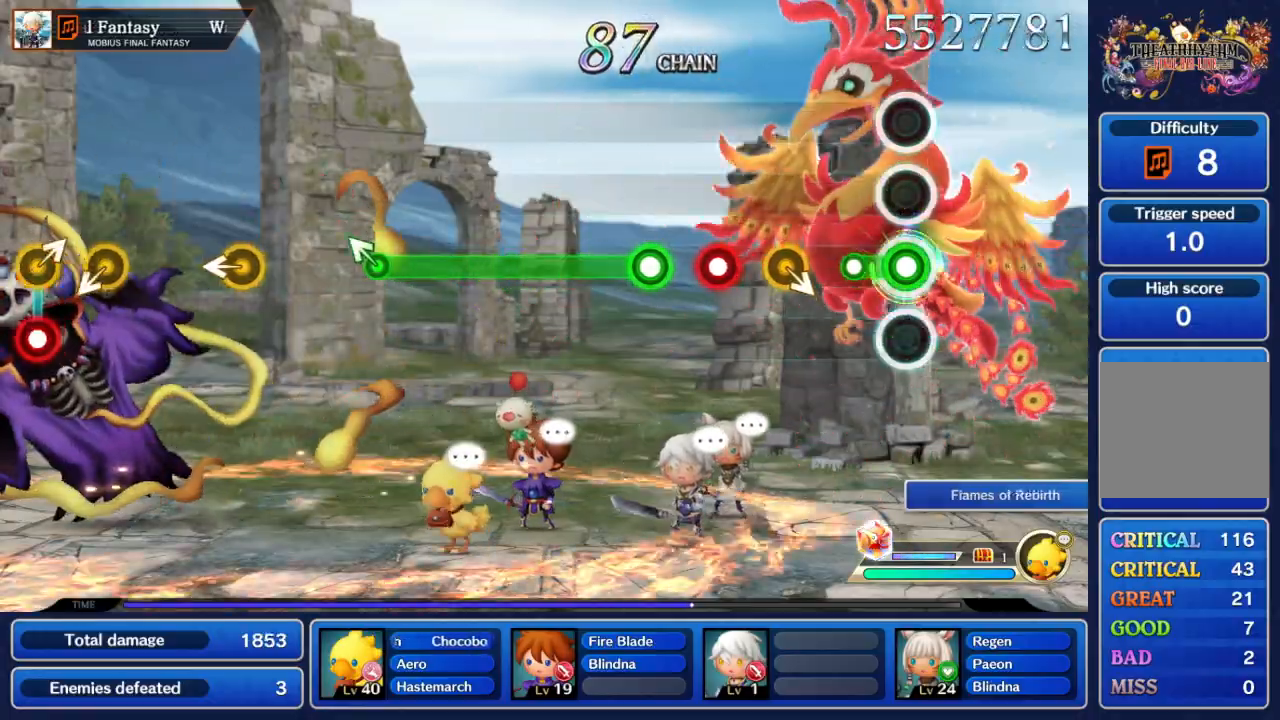
{"dt_ms": 500, "buttons": [], "left_stick": "center", "right_stick": "center", "events": [[167, "A", "up"], [333, "left_stick", "down-right"], [450, "left_stick", "center"]]}
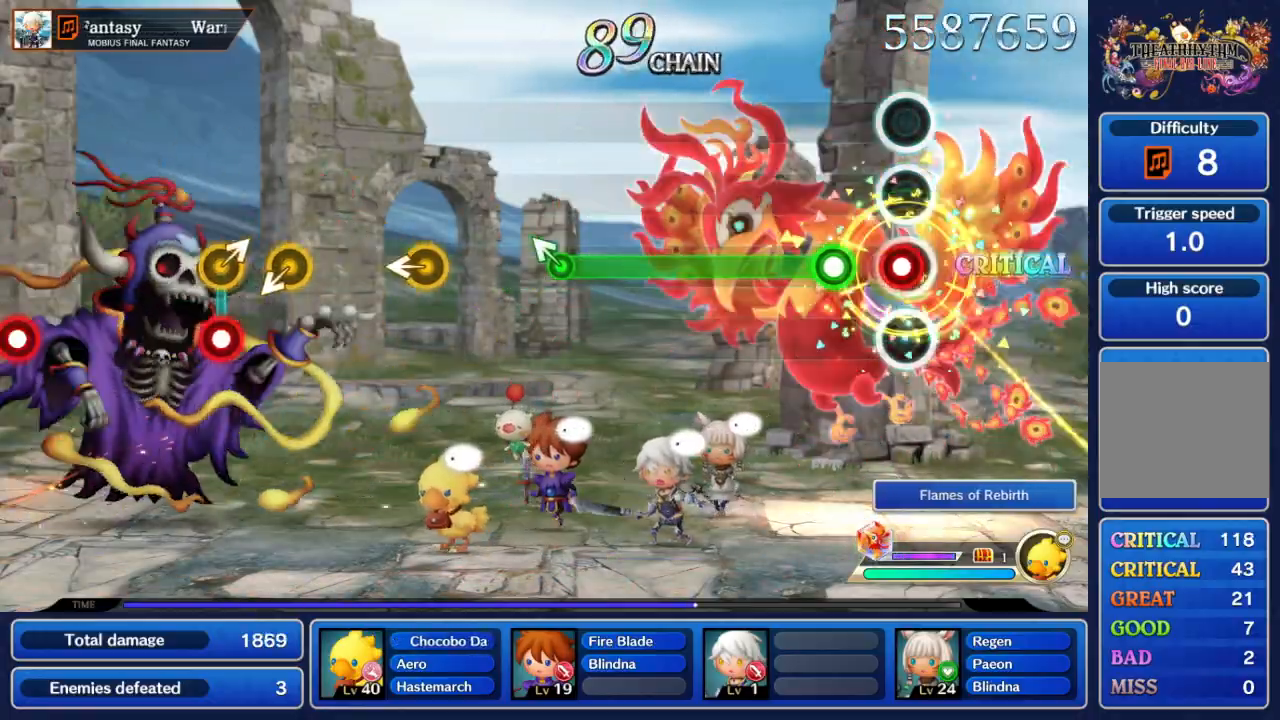
{"dt_ms": 500, "buttons": ["A"], "left_stick": "center", "right_stick": "center", "events": [[50, "A", "down"], [150, "A", "up"], [250, "A", "down"]]}